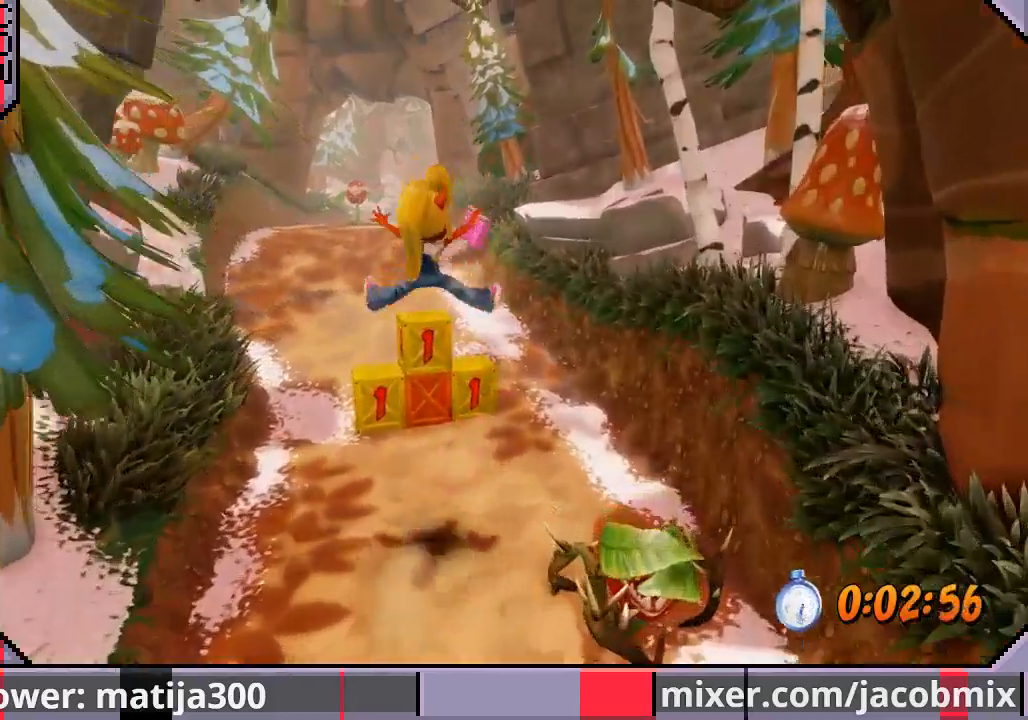
Gameplay with a controller (PlayStation layout); each line is a JSON object with the inputs held at the frame after it. "events" lists button and stick changes between this image and that frame as [ms after this image, input, new state], when the widget could be followed in between. Not read: L2 R1 R2.
{"buttons": ["CROSS", "DPAD_UP"], "left_stick": "center", "right_stick": "center", "events": [[300, "DPAD_LEFT", "down"], [300, "SQUARE", "down"], [400, "CROSS", "down"], [400, "DPAD_LEFT", "up"], [433, "SQUARE", "up"]]}
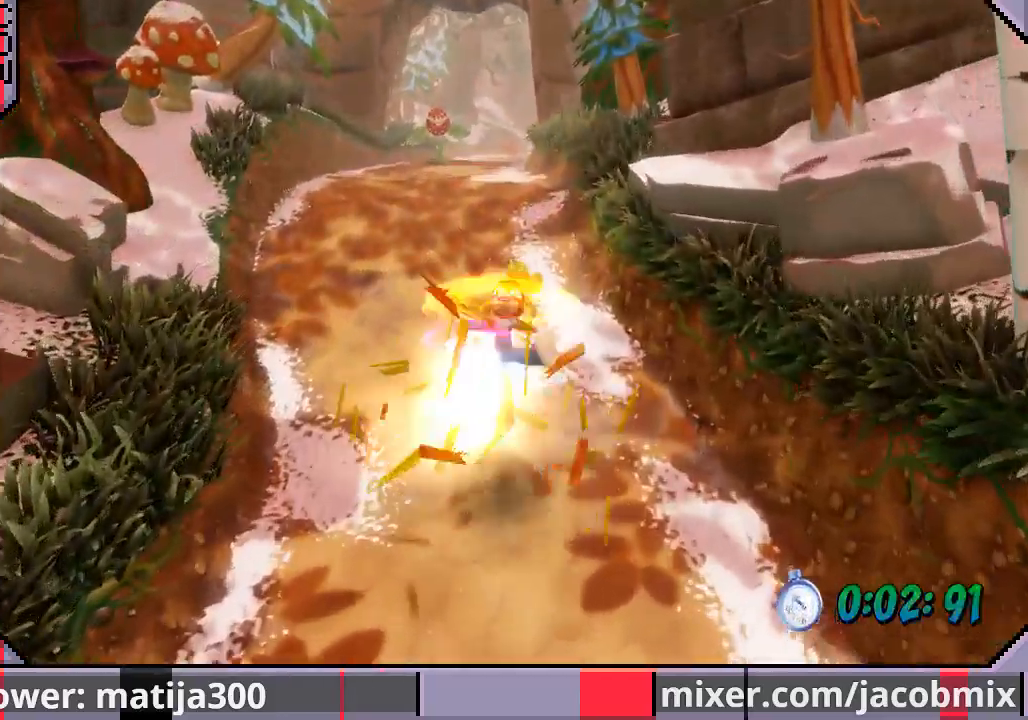
{"buttons": ["DPAD_UP"], "left_stick": "center", "right_stick": "center", "events": [[67, "DPAD_LEFT", "down"], [200, "DPAD_LEFT", "up"], [333, "CROSS", "up"]]}
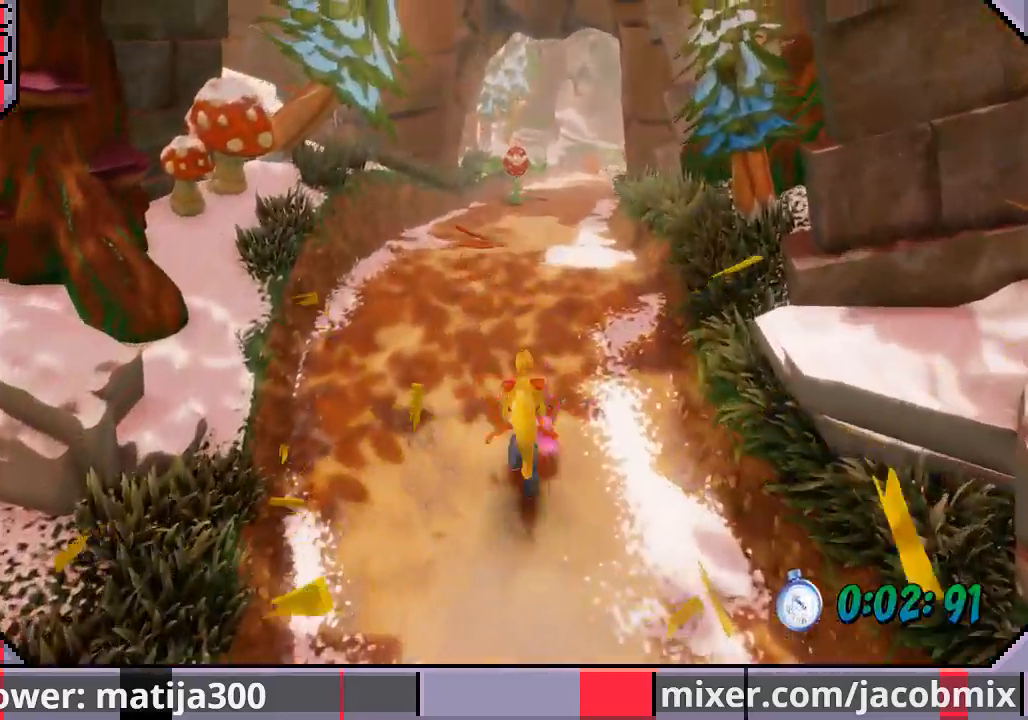
{"buttons": ["CROSS", "DPAD_UP", "DPAD_RIGHT"], "left_stick": "center", "right_stick": "center", "events": [[233, "CROSS", "down"], [433, "DPAD_RIGHT", "down"]]}
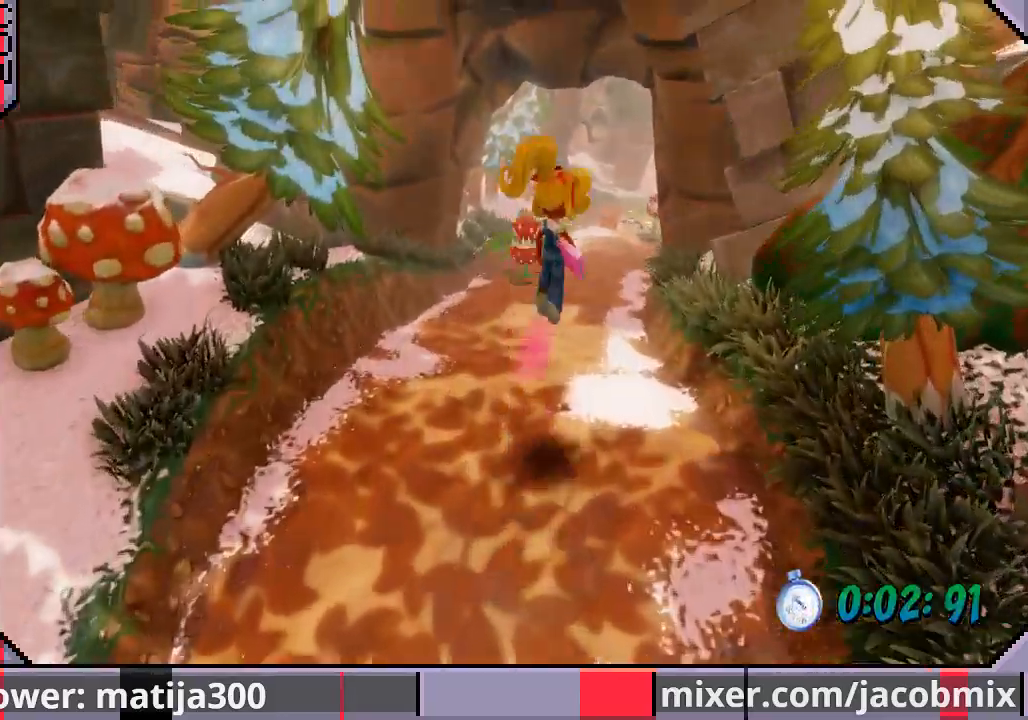
{"buttons": ["DPAD_UP"], "left_stick": "center", "right_stick": "center", "events": [[33, "CROSS", "up"], [100, "DPAD_RIGHT", "up"], [400, "DPAD_RIGHT", "down"], [467, "DPAD_RIGHT", "up"]]}
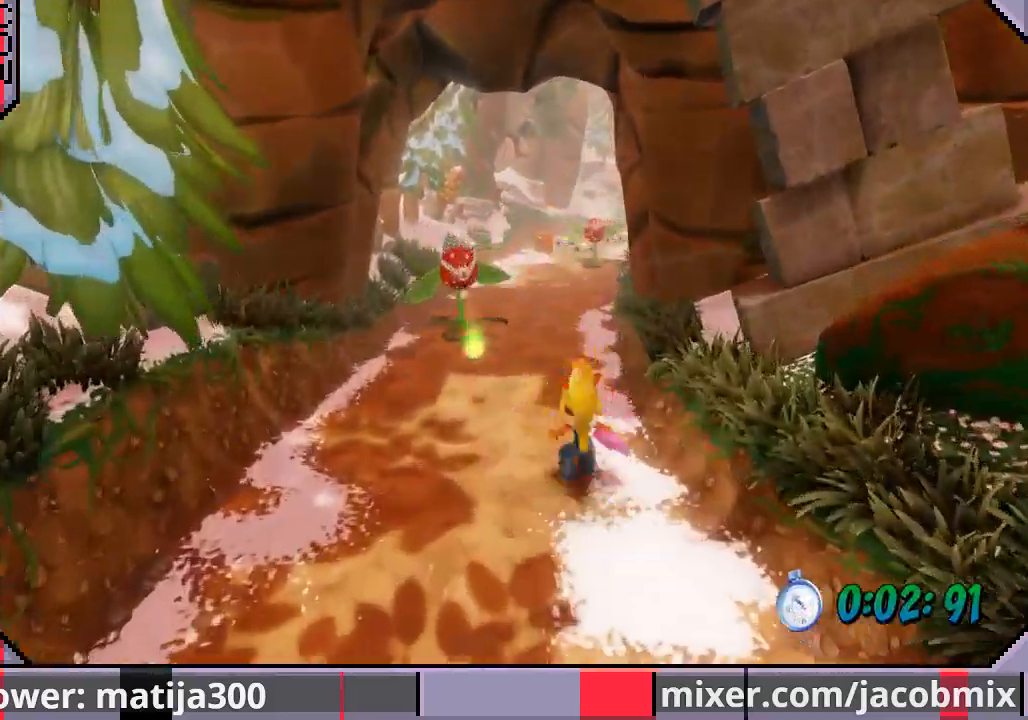
{"buttons": ["DPAD_UP"], "left_stick": "center", "right_stick": "center", "events": [[200, "CROSS", "down"], [500, "CROSS", "up"]]}
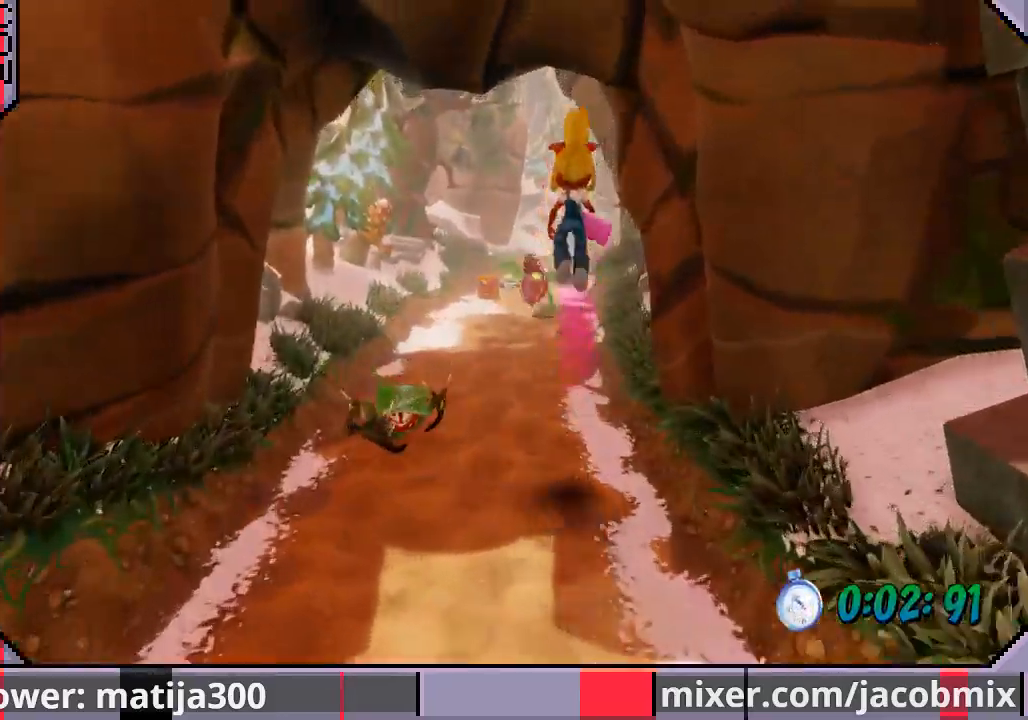
{"buttons": ["DPAD_UP"], "left_stick": "center", "right_stick": "center", "events": []}
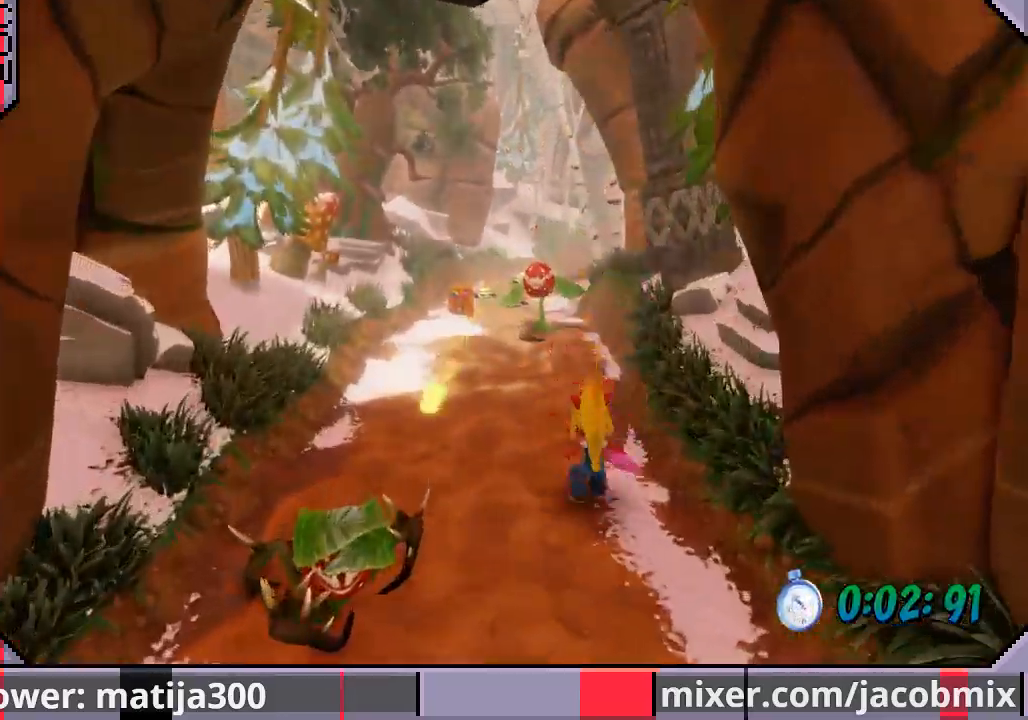
{"buttons": ["DPAD_UP", "DPAD_LEFT"], "left_stick": "center", "right_stick": "center", "events": [[67, "DPAD_LEFT", "down"], [167, "CROSS", "down"], [500, "CROSS", "up"]]}
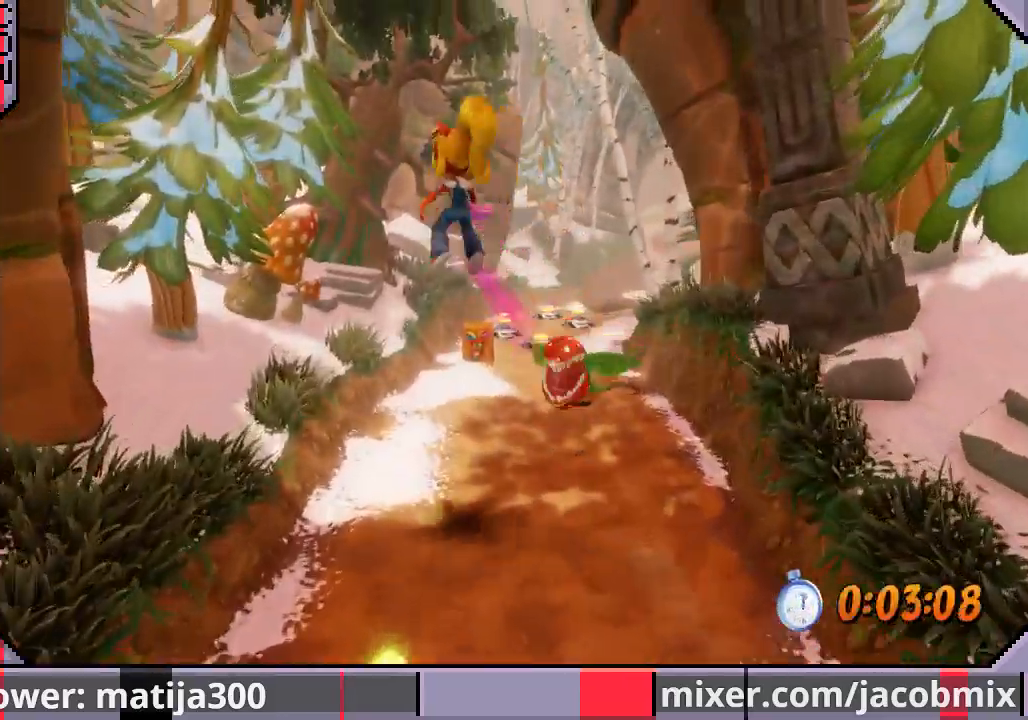
{"buttons": ["DPAD_UP"], "left_stick": "center", "right_stick": "center", "events": [[33, "DPAD_LEFT", "up"]]}
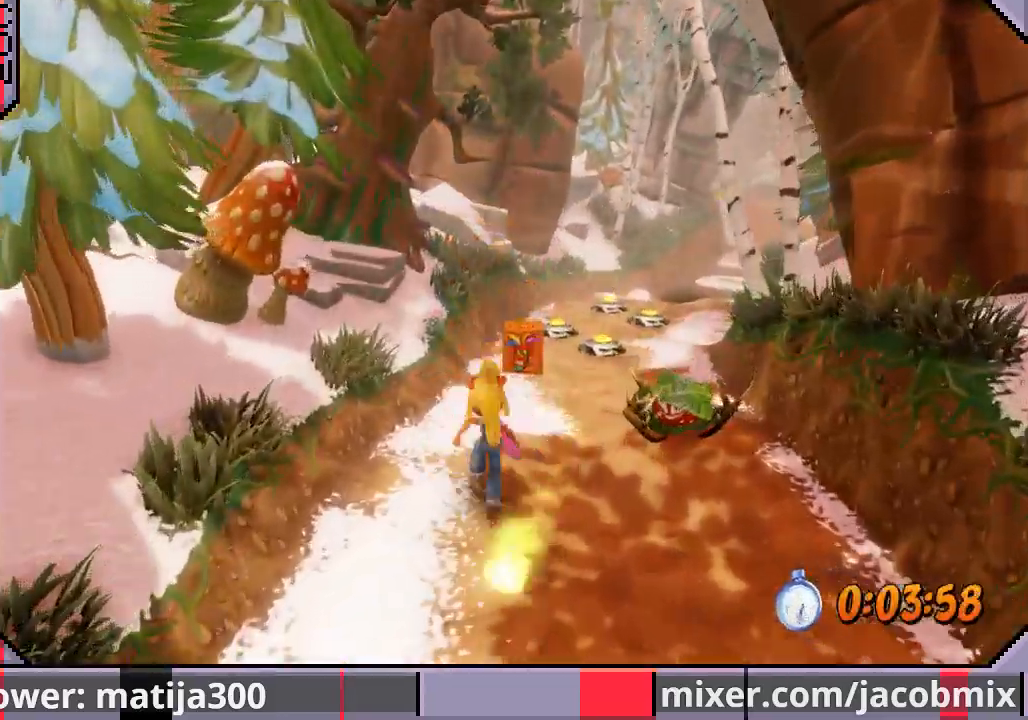
{"buttons": ["DPAD_UP", "DPAD_RIGHT"], "left_stick": "center", "right_stick": "center", "events": [[367, "SQUARE", "down"], [500, "DPAD_RIGHT", "down"], [500, "SQUARE", "up"]]}
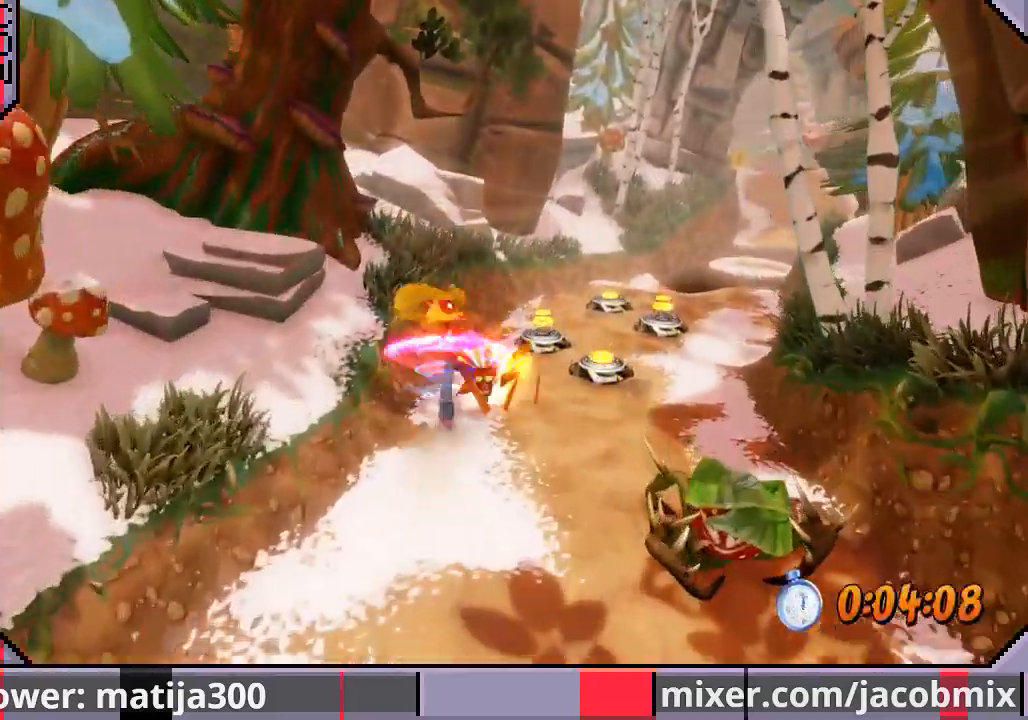
{"buttons": ["CROSS", "DPAD_UP", "DPAD_RIGHT"], "left_stick": "center", "right_stick": "center", "events": [[100, "CROSS", "down"], [133, "DPAD_UP", "up"], [467, "DPAD_UP", "down"]]}
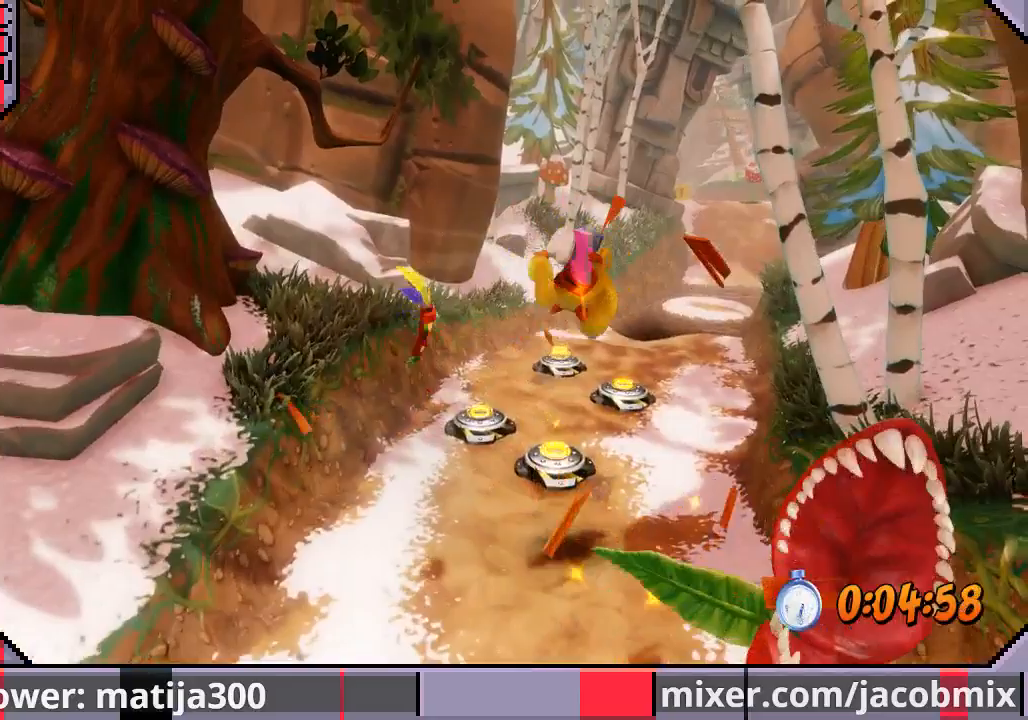
{"buttons": ["CROSS", "DPAD_UP"], "left_stick": "center", "right_stick": "center", "events": [[167, "CROSS", "up"], [467, "CROSS", "down"], [500, "DPAD_RIGHT", "up"]]}
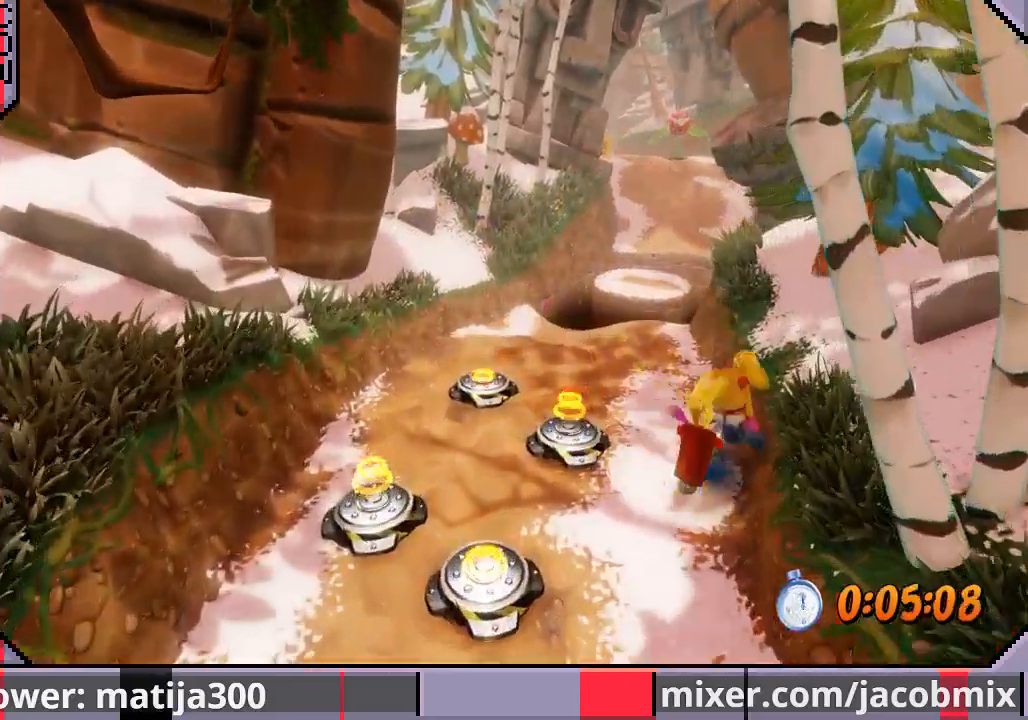
{"buttons": ["DPAD_UP"], "left_stick": "center", "right_stick": "center", "events": [[100, "CROSS", "up"], [400, "DPAD_LEFT", "down"], [500, "DPAD_LEFT", "up"]]}
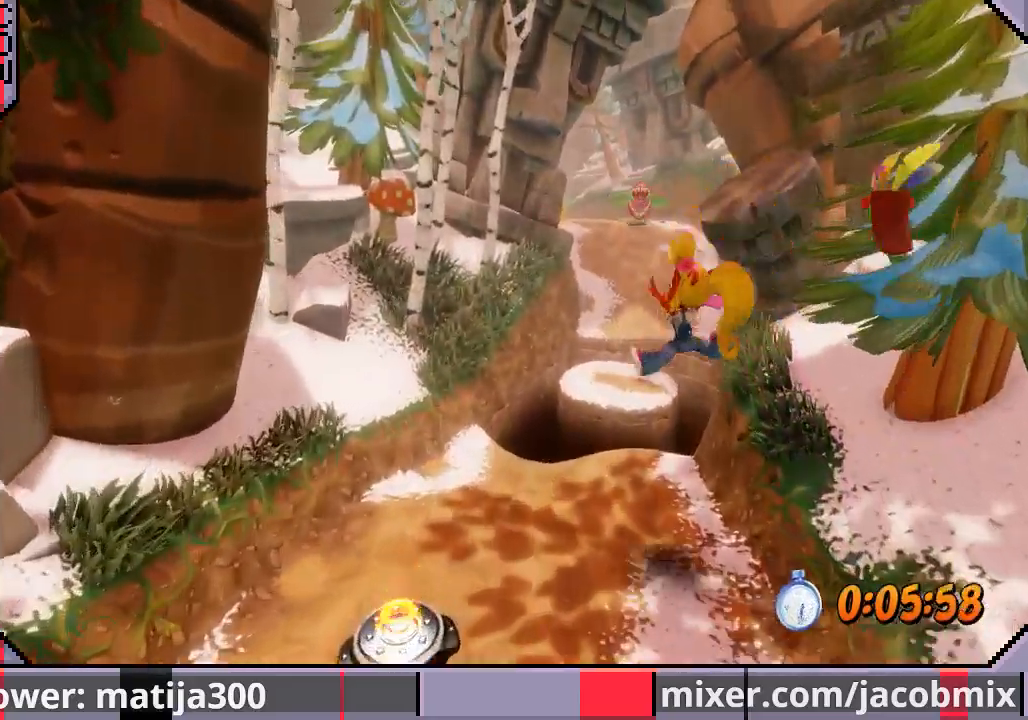
{"buttons": ["DPAD_UP"], "left_stick": "center", "right_stick": "center", "events": [[267, "CROSS", "down"], [467, "CROSS", "up"]]}
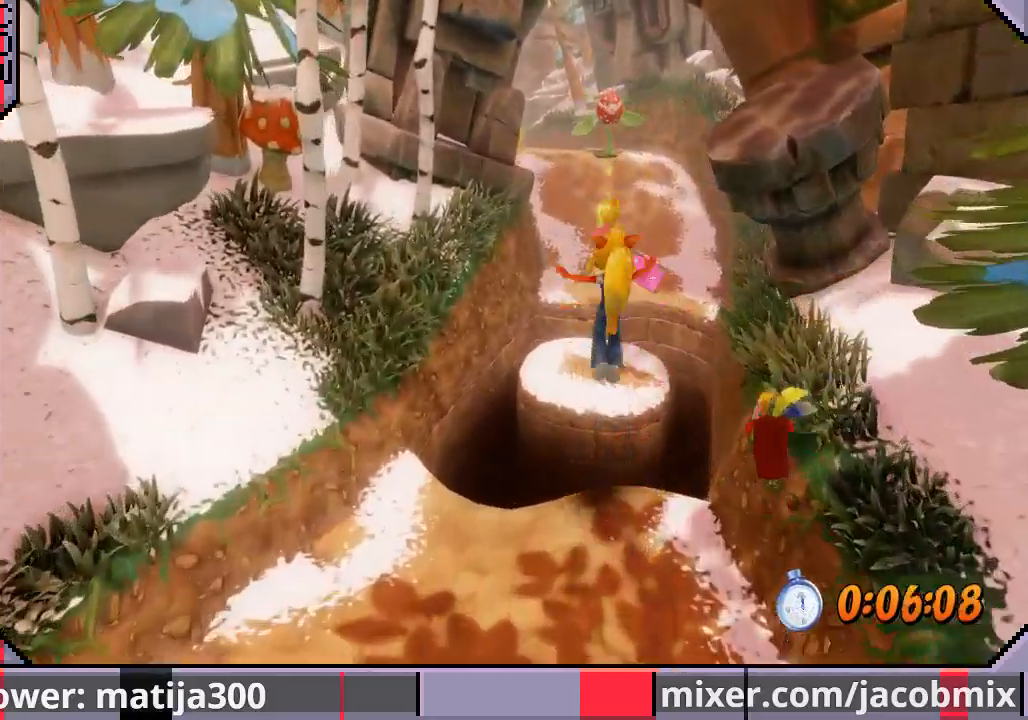
{"buttons": ["DPAD_UP"], "left_stick": "center", "right_stick": "center", "events": [[167, "DPAD_RIGHT", "down"], [300, "DPAD_RIGHT", "up"]]}
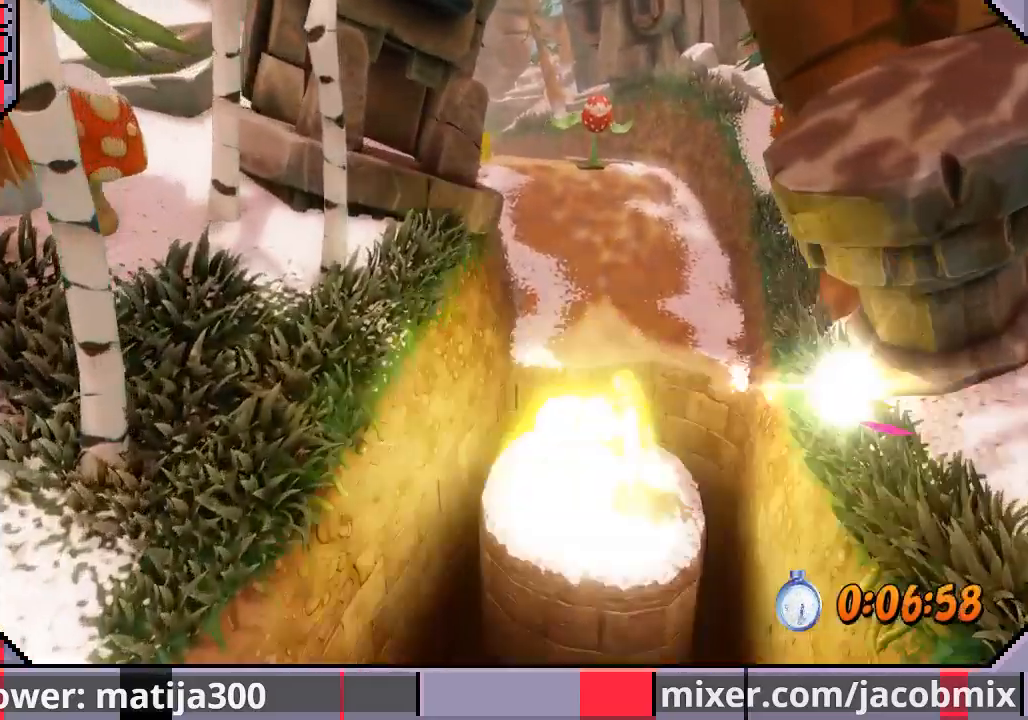
{"buttons": ["CROSS", "DPAD_UP"], "left_stick": "center", "right_stick": "center", "events": [[67, "CROSS", "down"]]}
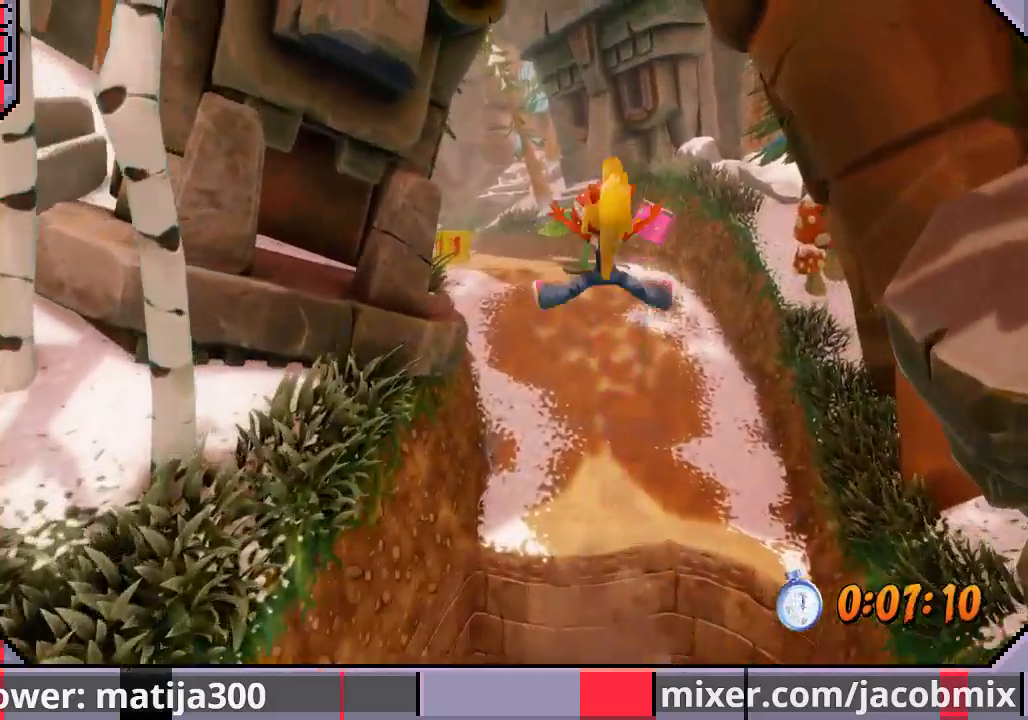
{"buttons": ["DPAD_UP"], "left_stick": "center", "right_stick": "center", "events": [[33, "CROSS", "up"], [267, "DPAD_LEFT", "down"], [433, "DPAD_LEFT", "up"]]}
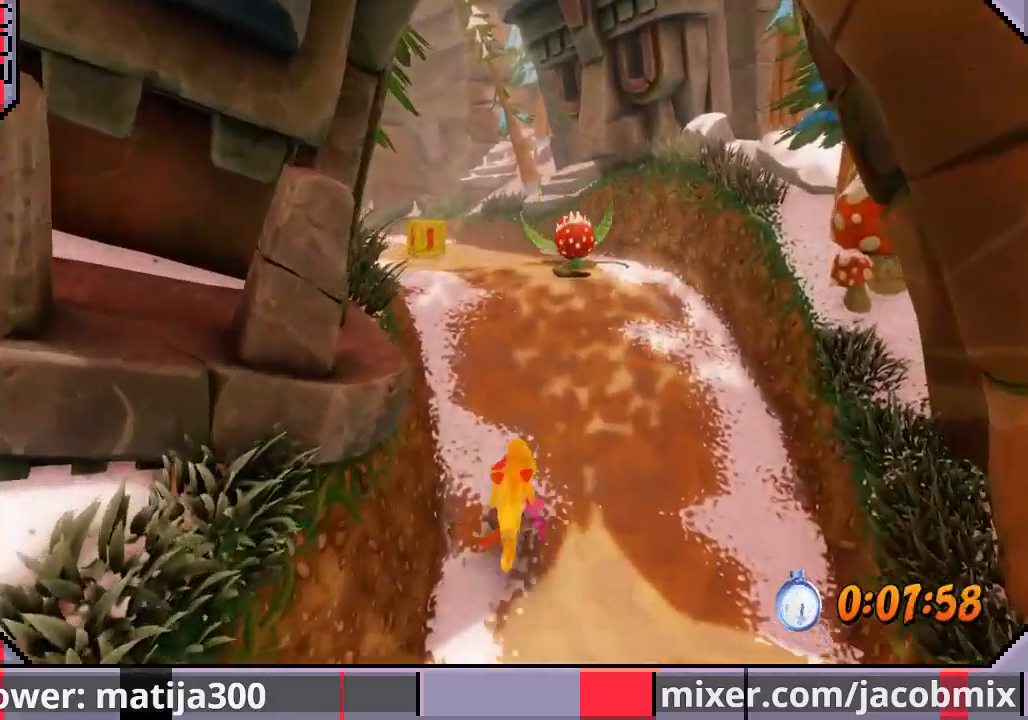
{"buttons": ["DPAD_UP"], "left_stick": "center", "right_stick": "center", "events": [[133, "CROSS", "down"], [367, "CROSS", "up"]]}
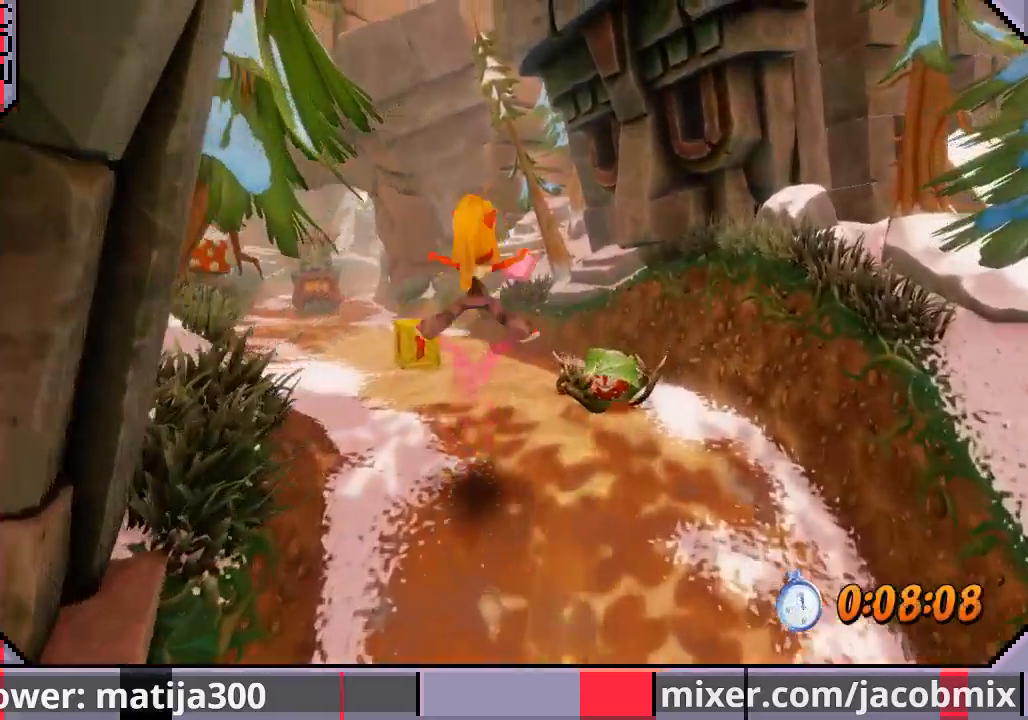
{"buttons": [], "left_stick": "center", "right_stick": "center", "events": [[167, "DPAD_UP", "up"], [233, "START", "down"], [367, "START", "up"]]}
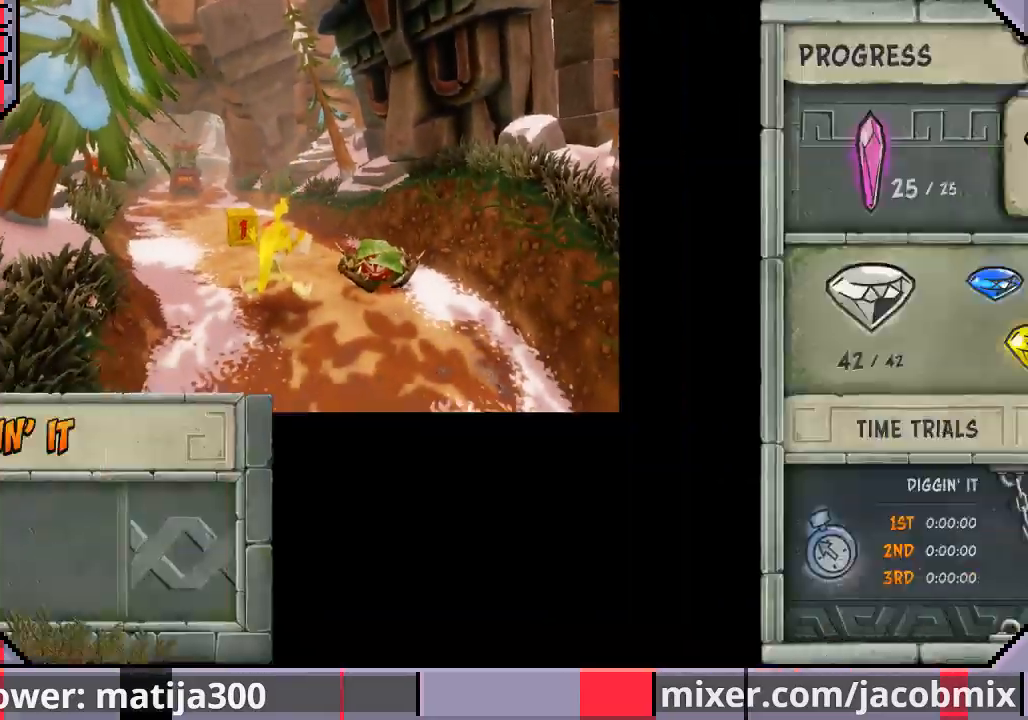
{"buttons": ["DPAD_DOWN"], "left_stick": "center", "right_stick": "center", "events": [[267, "DPAD_DOWN", "down"], [400, "DPAD_DOWN", "up"], [500, "DPAD_DOWN", "down"]]}
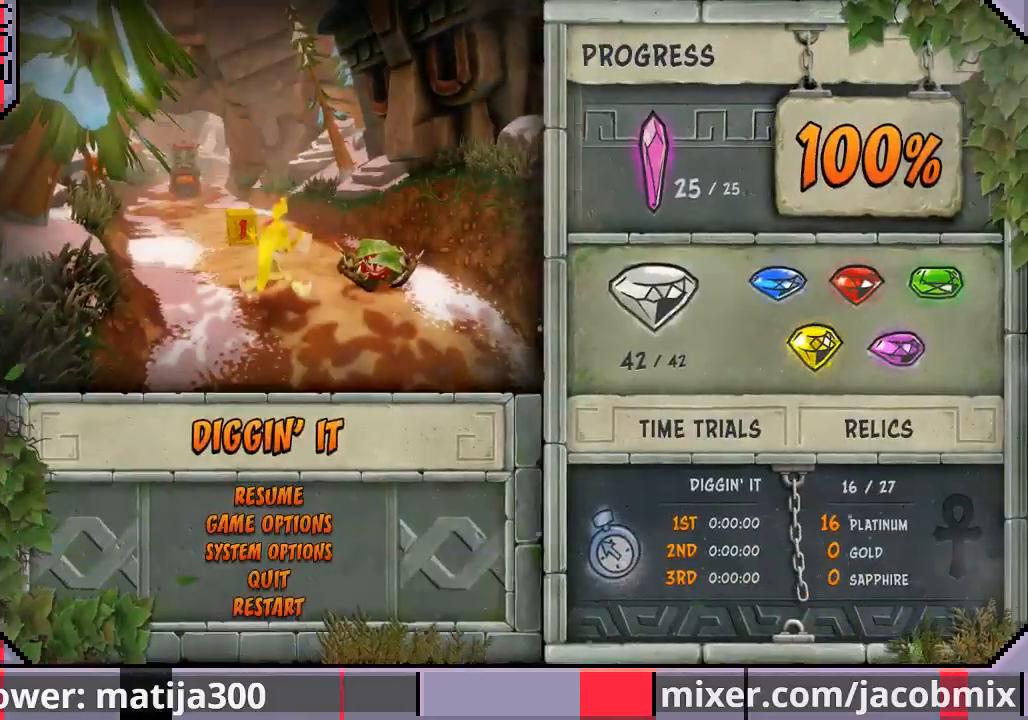
{"buttons": ["DPAD_DOWN"], "left_stick": "center", "right_stick": "center", "events": [[100, "DPAD_DOWN", "up"], [167, "DPAD_DOWN", "down"], [267, "DPAD_DOWN", "up"], [333, "DPAD_DOWN", "down"], [433, "DPAD_DOWN", "up"], [500, "DPAD_DOWN", "down"]]}
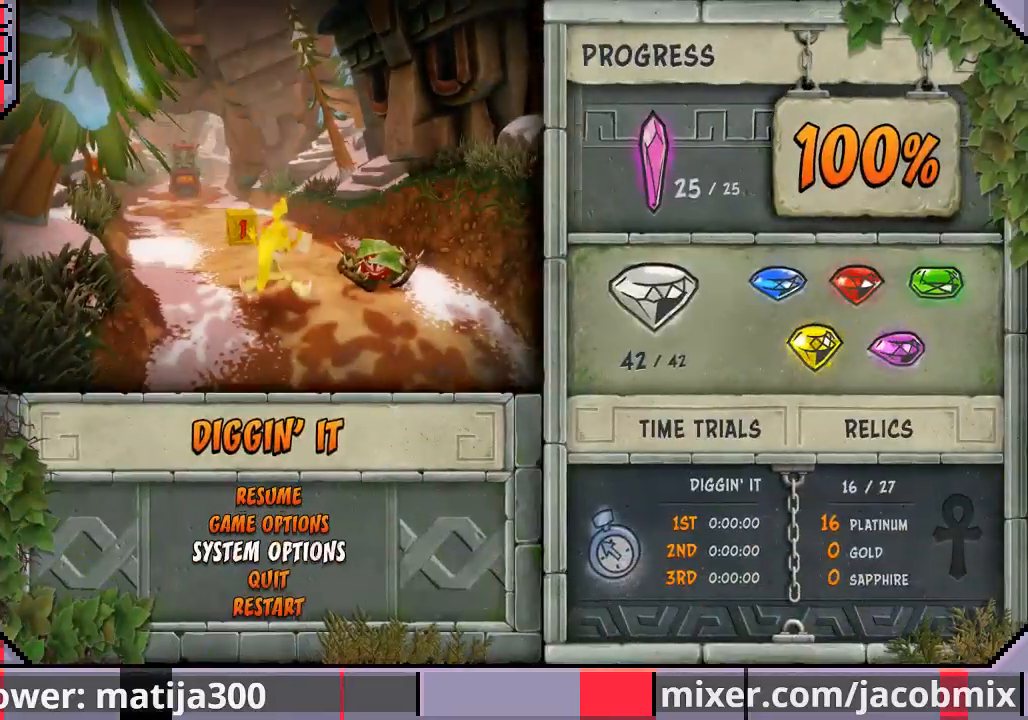
{"buttons": [], "left_stick": "center", "right_stick": "center", "events": [[67, "DPAD_DOWN", "up"], [133, "DPAD_DOWN", "down"], [233, "DPAD_DOWN", "up"], [300, "CROSS", "down"], [400, "CROSS", "up"]]}
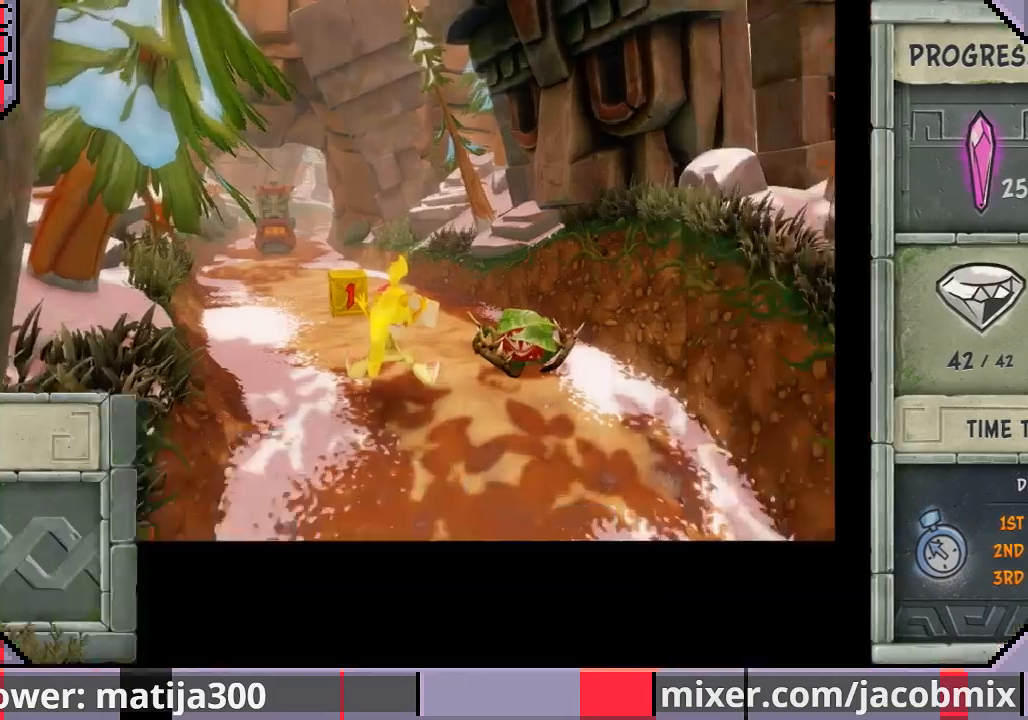
{"buttons": ["DPAD_UP"], "left_stick": "center", "right_stick": "center", "events": [[67, "DPAD_UP", "down"]]}
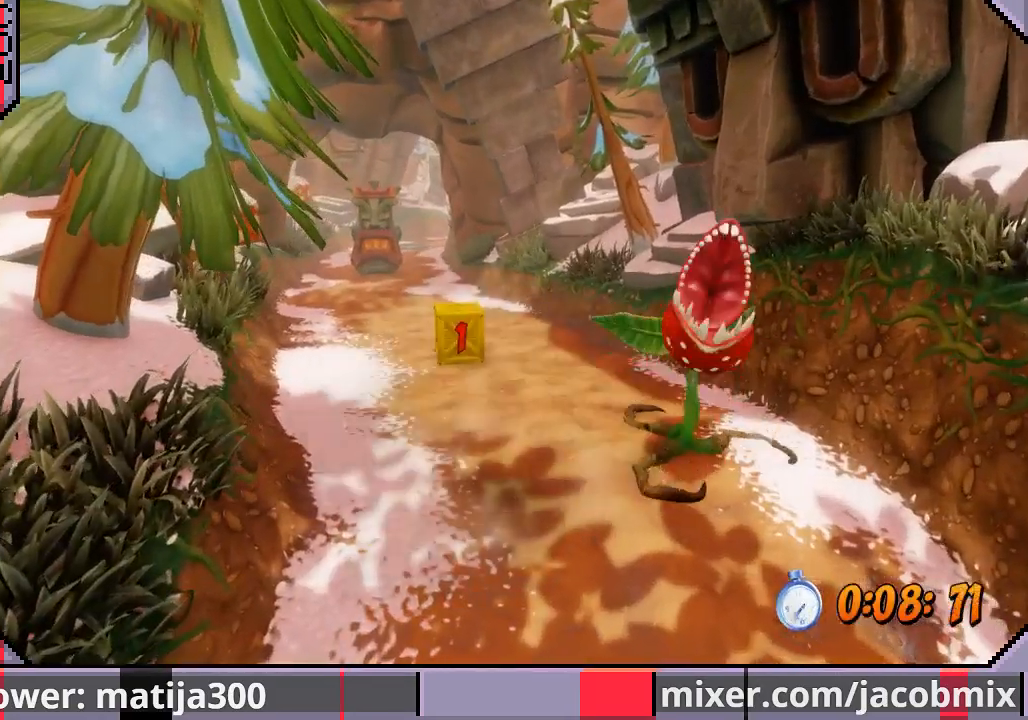
{"buttons": ["CROSS", "DPAD_UP"], "left_stick": "center", "right_stick": "center", "events": [[400, "CROSS", "down"]]}
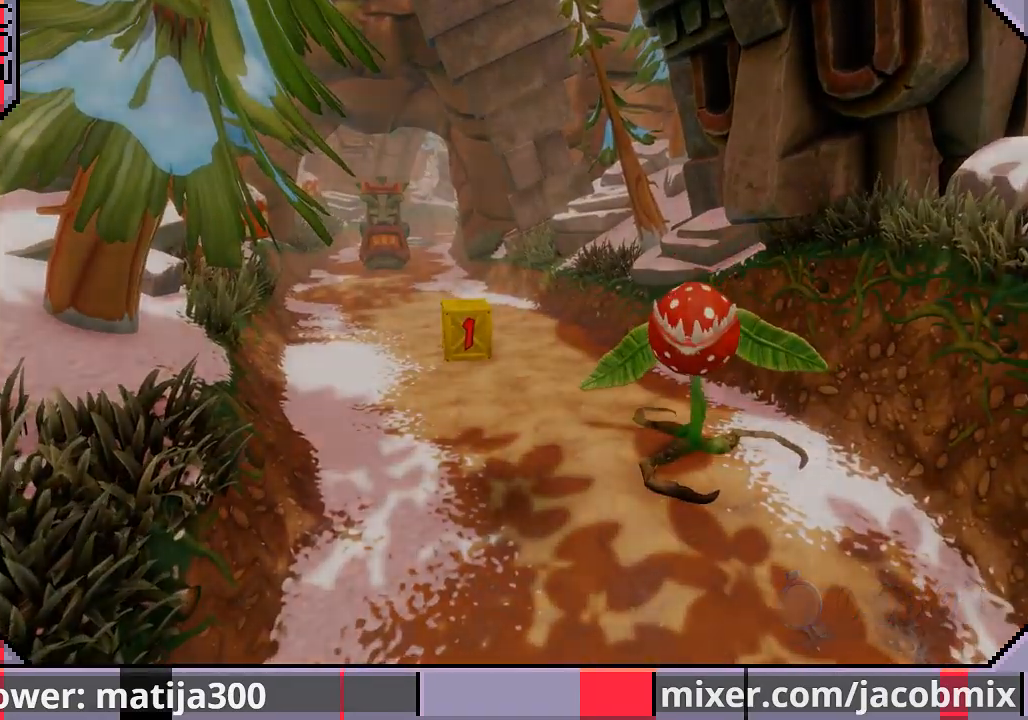
{"buttons": ["DPAD_UP"], "left_stick": "center", "right_stick": "center", "events": [[67, "CROSS", "up"]]}
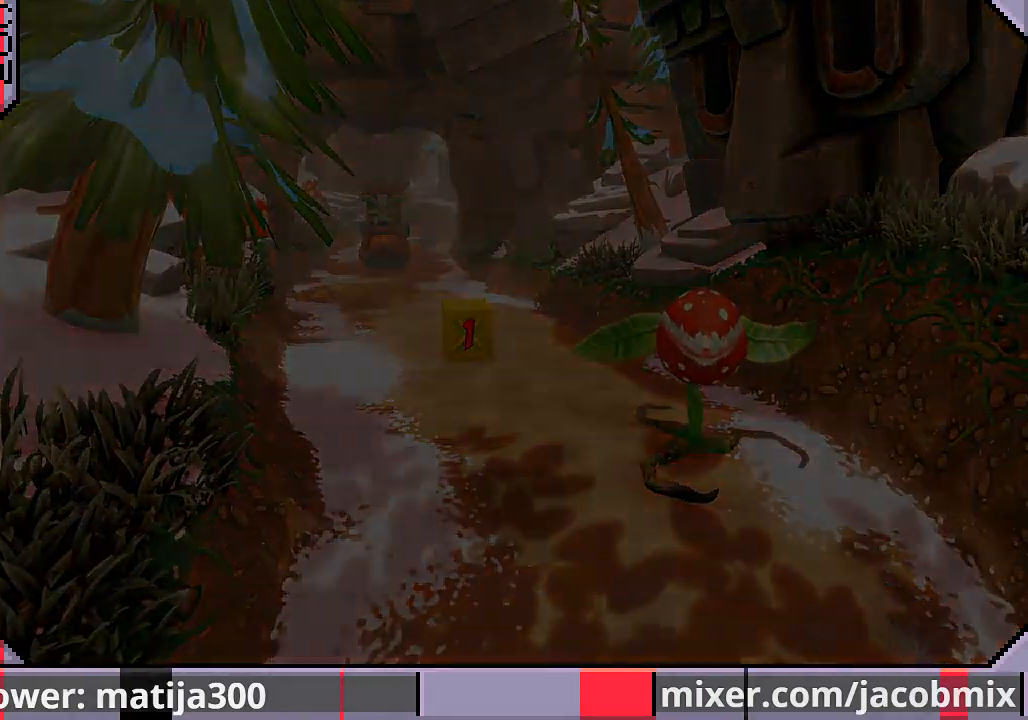
{"buttons": ["DPAD_UP"], "left_stick": "center", "right_stick": "center", "events": []}
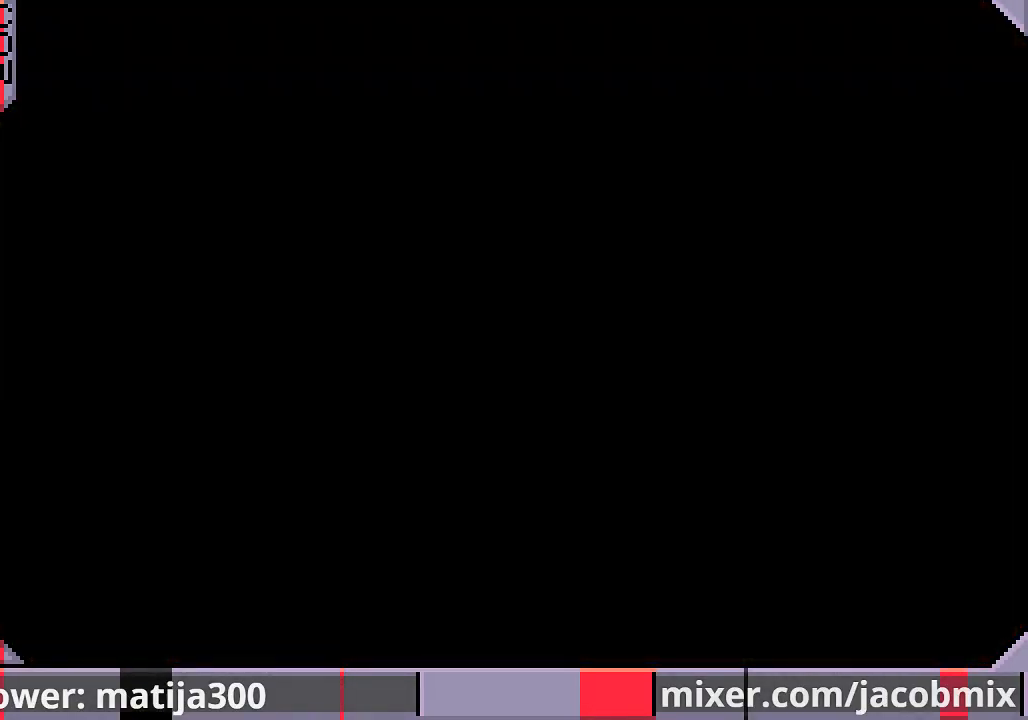
{"buttons": ["DPAD_UP"], "left_stick": "center", "right_stick": "center", "events": []}
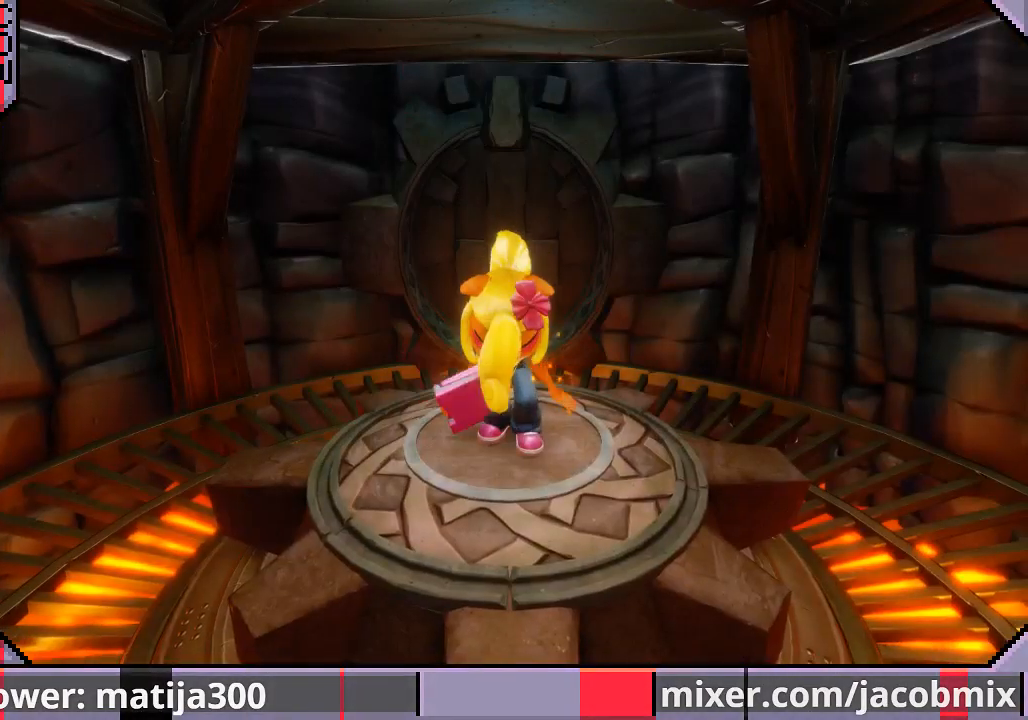
{"buttons": ["DPAD_UP"], "left_stick": "center", "right_stick": "center", "events": []}
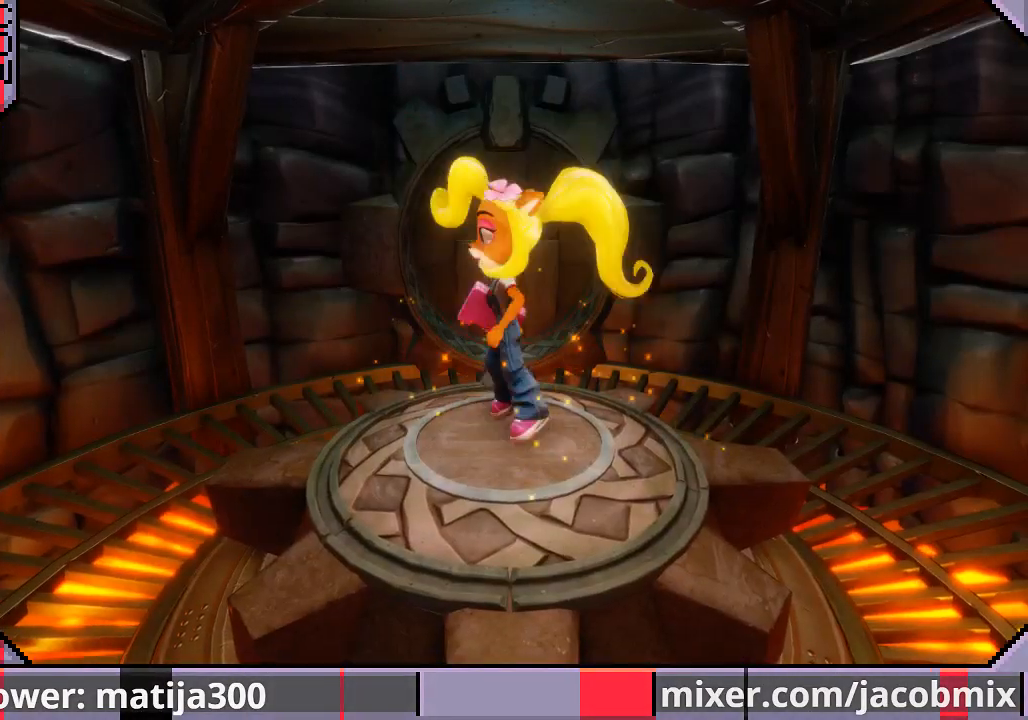
{"buttons": ["DPAD_UP"], "left_stick": "center", "right_stick": "center", "events": []}
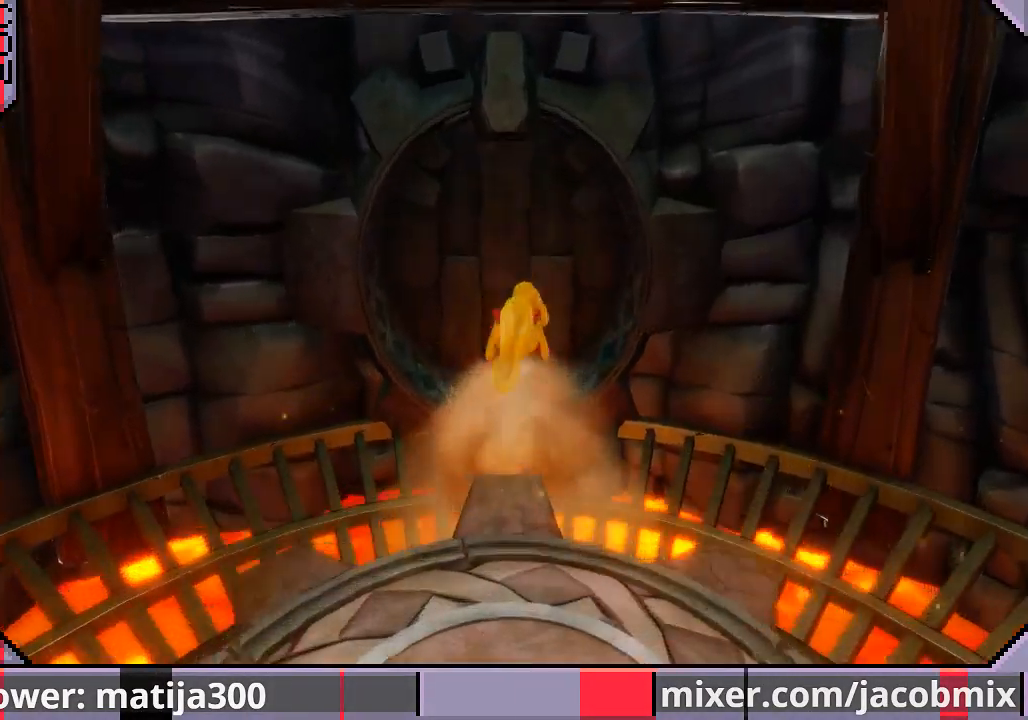
{"buttons": ["DPAD_UP", "DPAD_RIGHT"], "left_stick": "center", "right_stick": "center", "events": [[167, "CROSS", "down"], [200, "CROSS", "up"], [433, "DPAD_RIGHT", "down"]]}
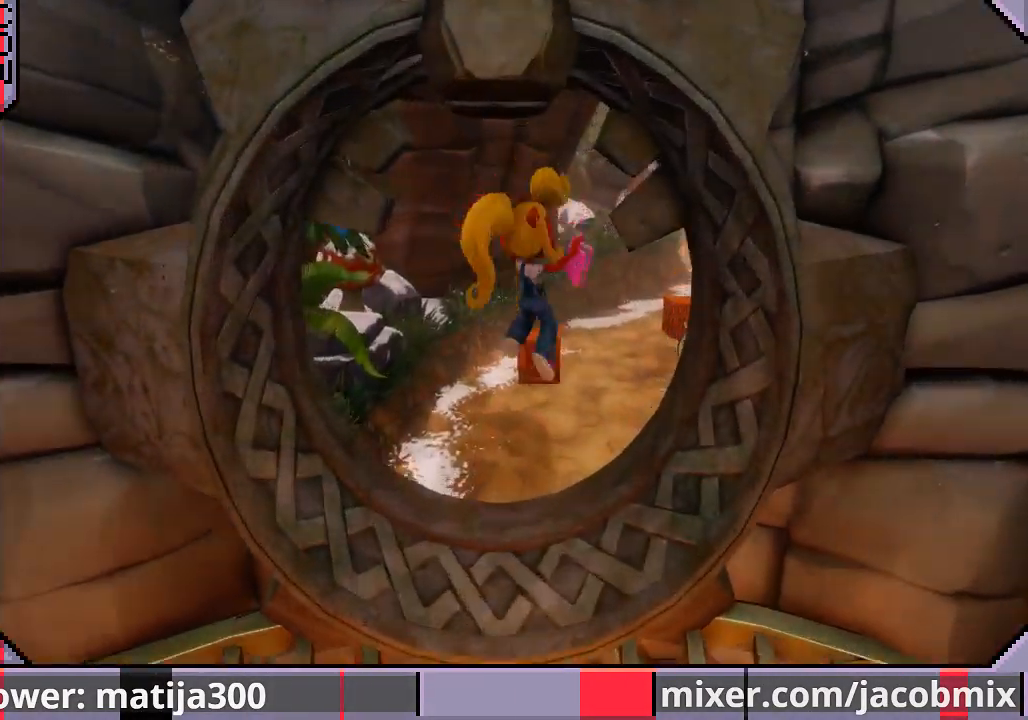
{"buttons": ["DPAD_UP"], "left_stick": "center", "right_stick": "center", "events": [[333, "DPAD_RIGHT", "up"]]}